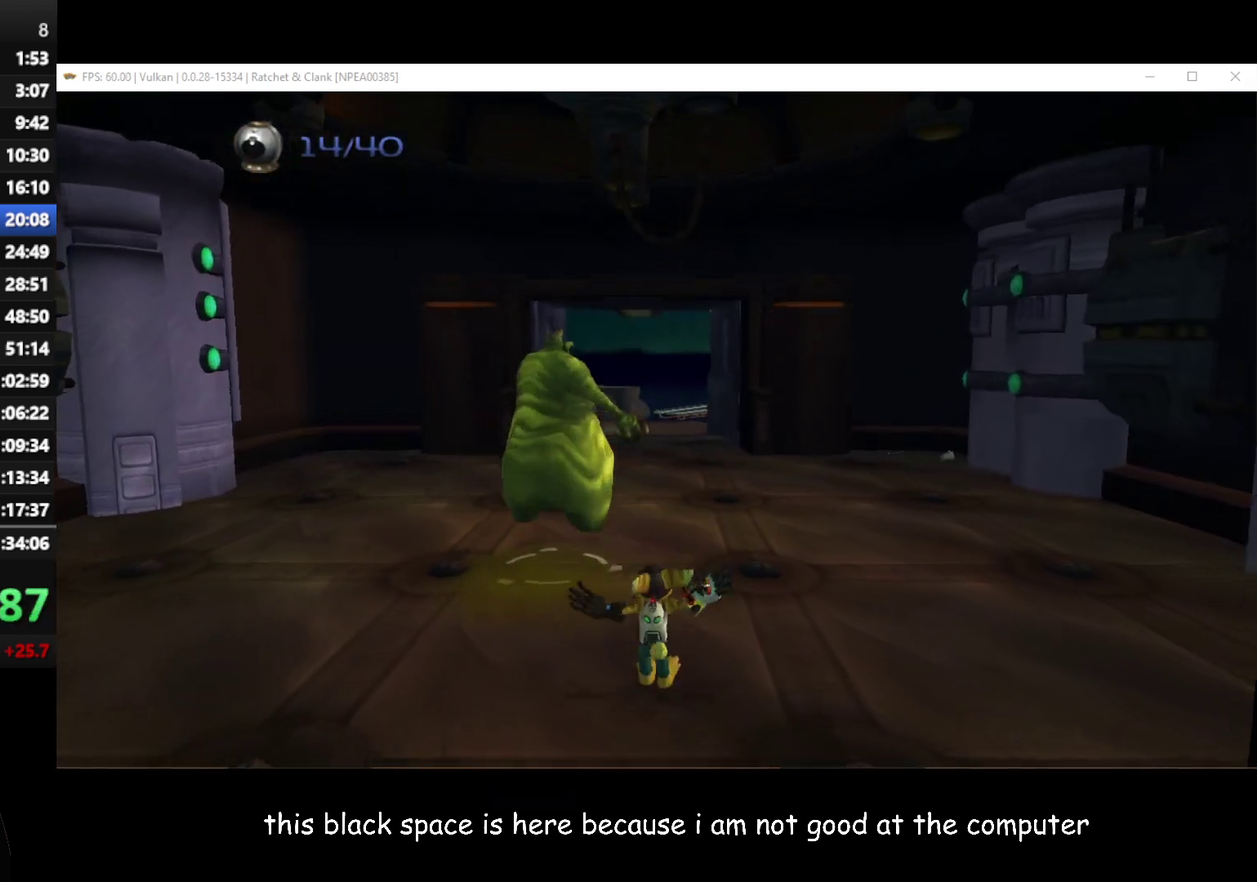
Gameplay with a controller (Xbox layout); each line is a JSON object with the inputs held at the frame after it. "button_events" lists button changes between this image and that frame as [ms after this image, input, new state], when the widget could be followed in between (sticks are given only as held states).
{"buttons": [], "left_stick": "up-left", "right_stick": "center", "button_events": [[67, "A", "up"], [167, "X", "down"], [233, "X", "up"]]}
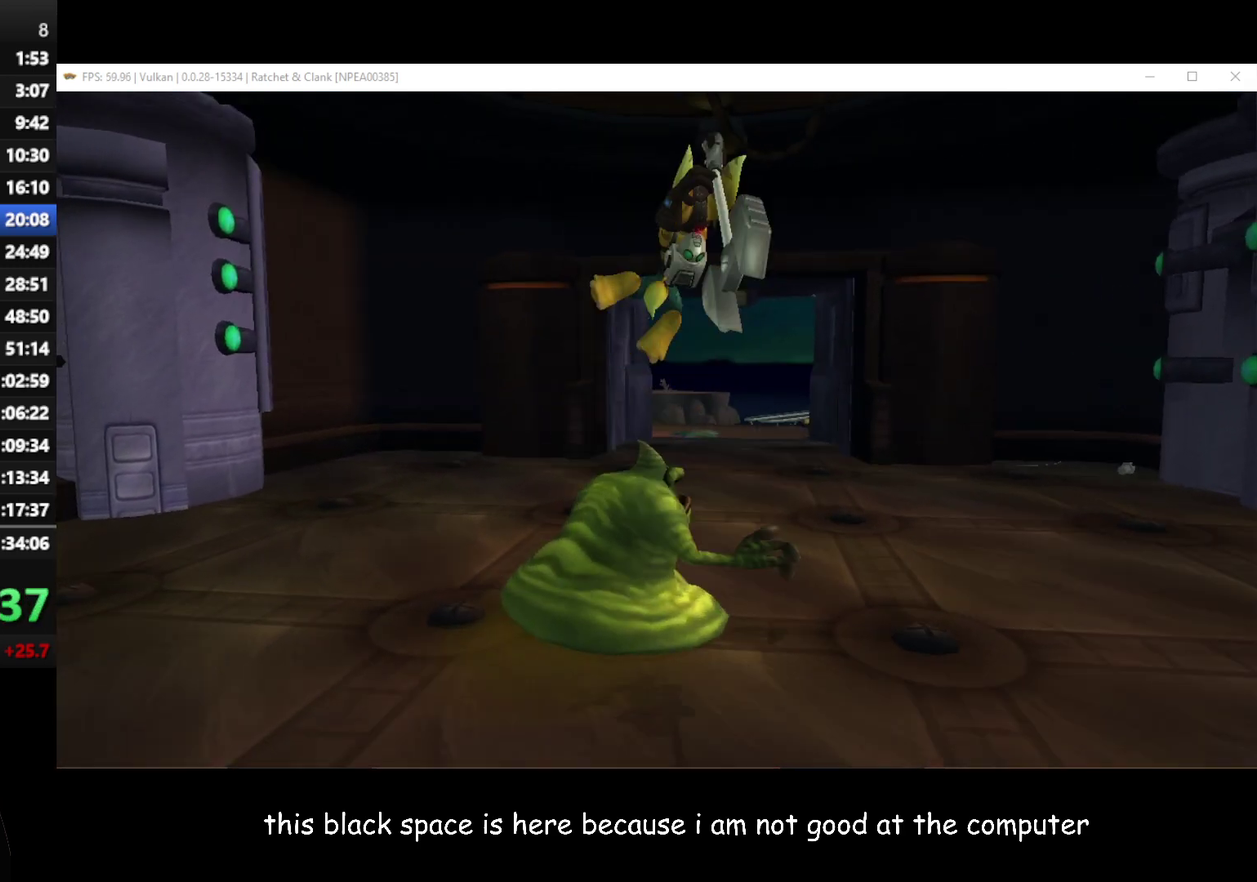
{"buttons": [], "left_stick": "up-left", "right_stick": "center", "button_events": [[383, "X", "down"], [467, "X", "up"]]}
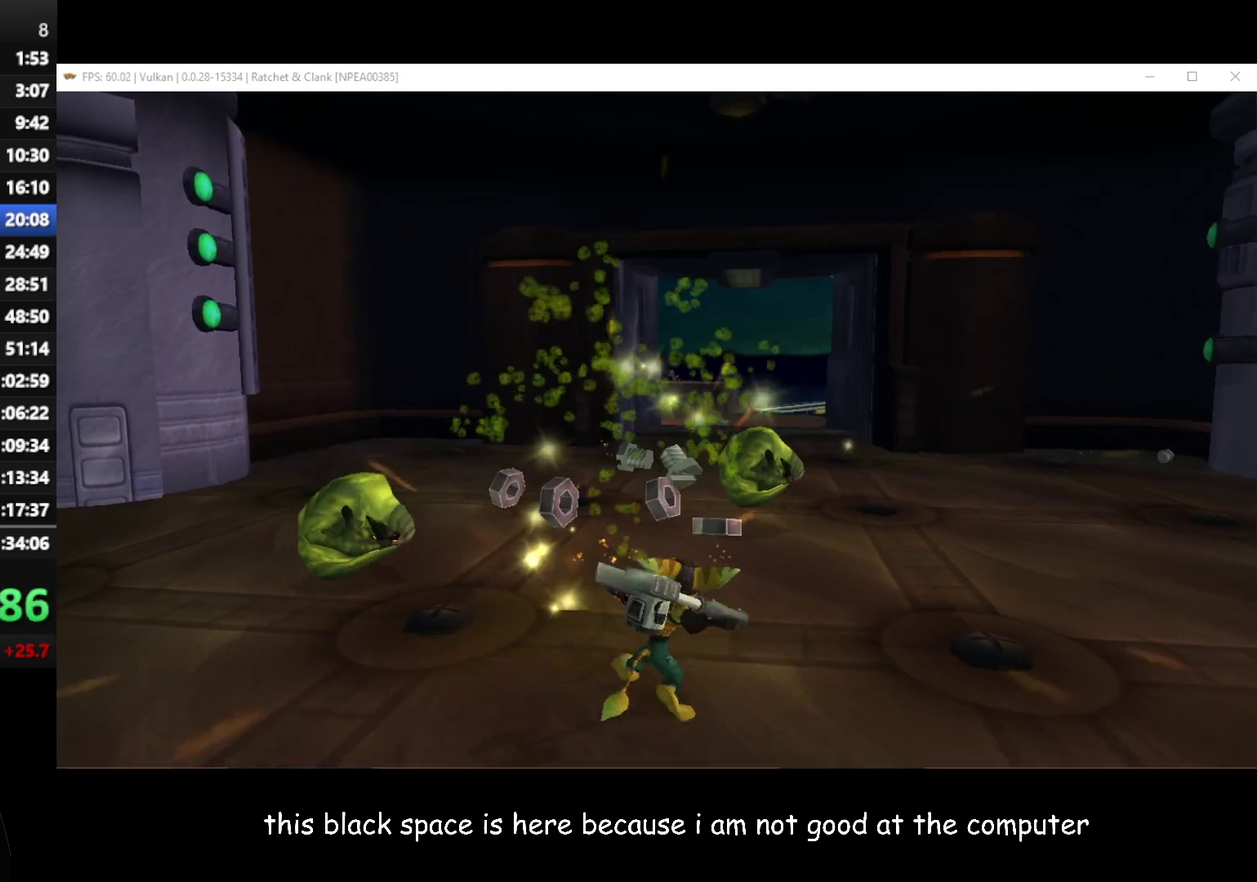
{"buttons": [], "left_stick": "up-left", "right_stick": "center", "button_events": []}
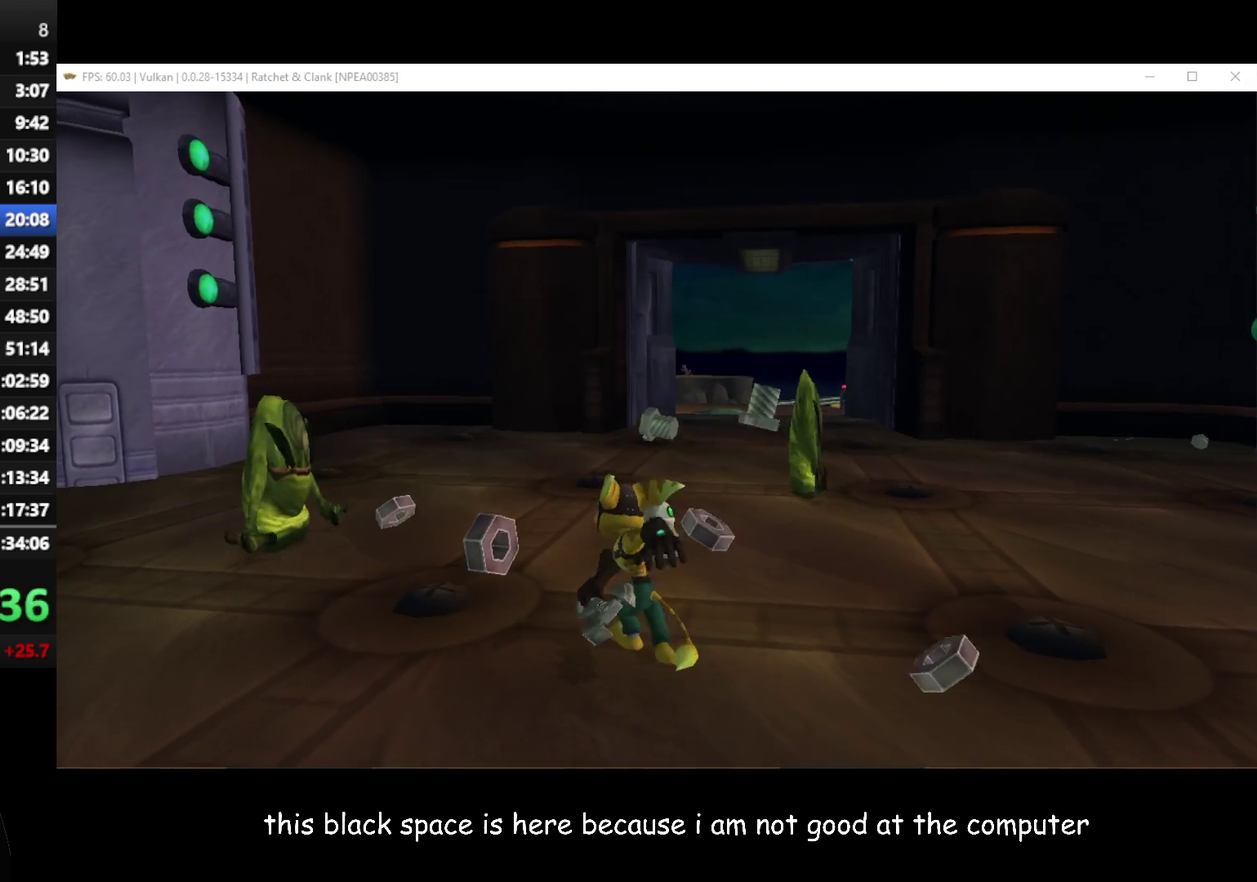
{"buttons": [], "left_stick": "up-left", "right_stick": "center", "button_events": []}
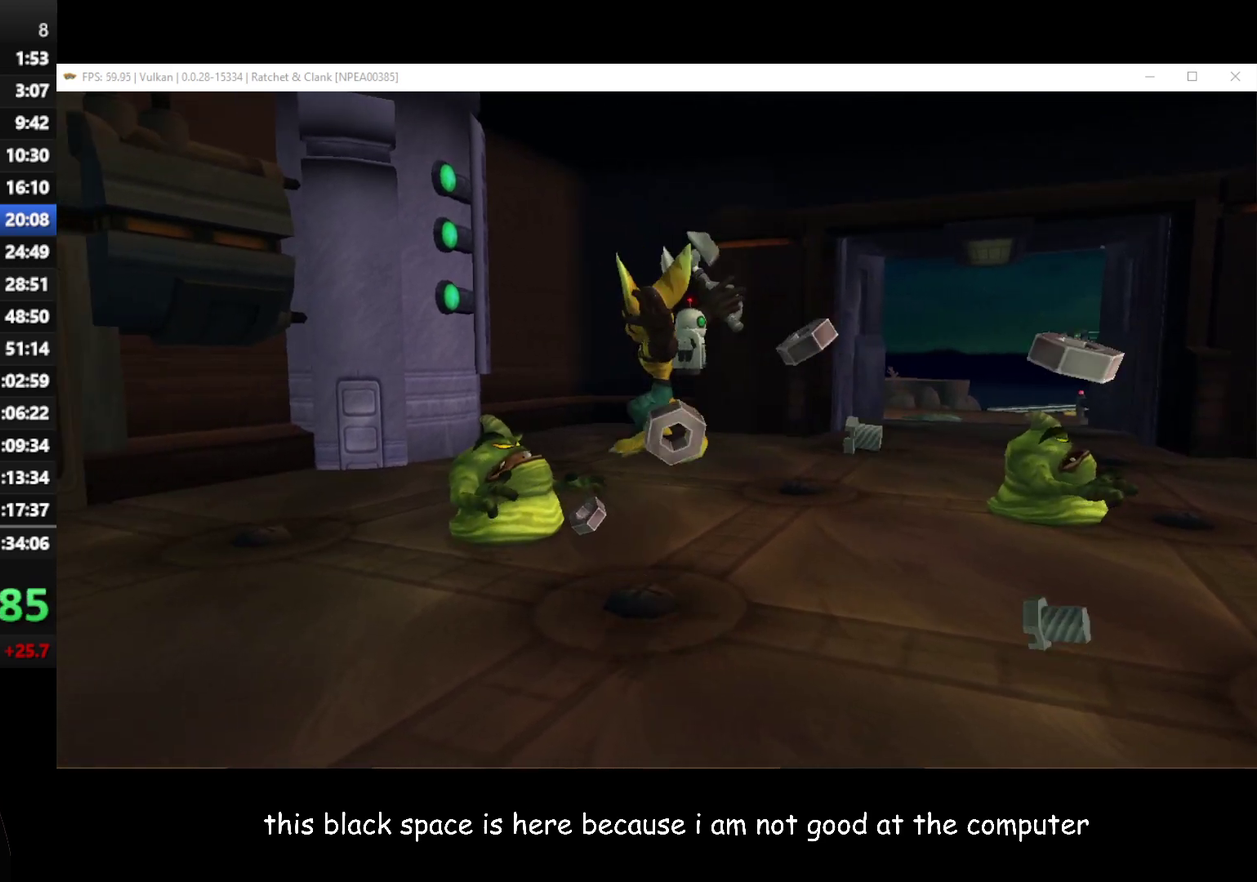
{"buttons": [], "left_stick": "up", "right_stick": "center", "button_events": [[250, "X", "down"], [333, "X", "up"]]}
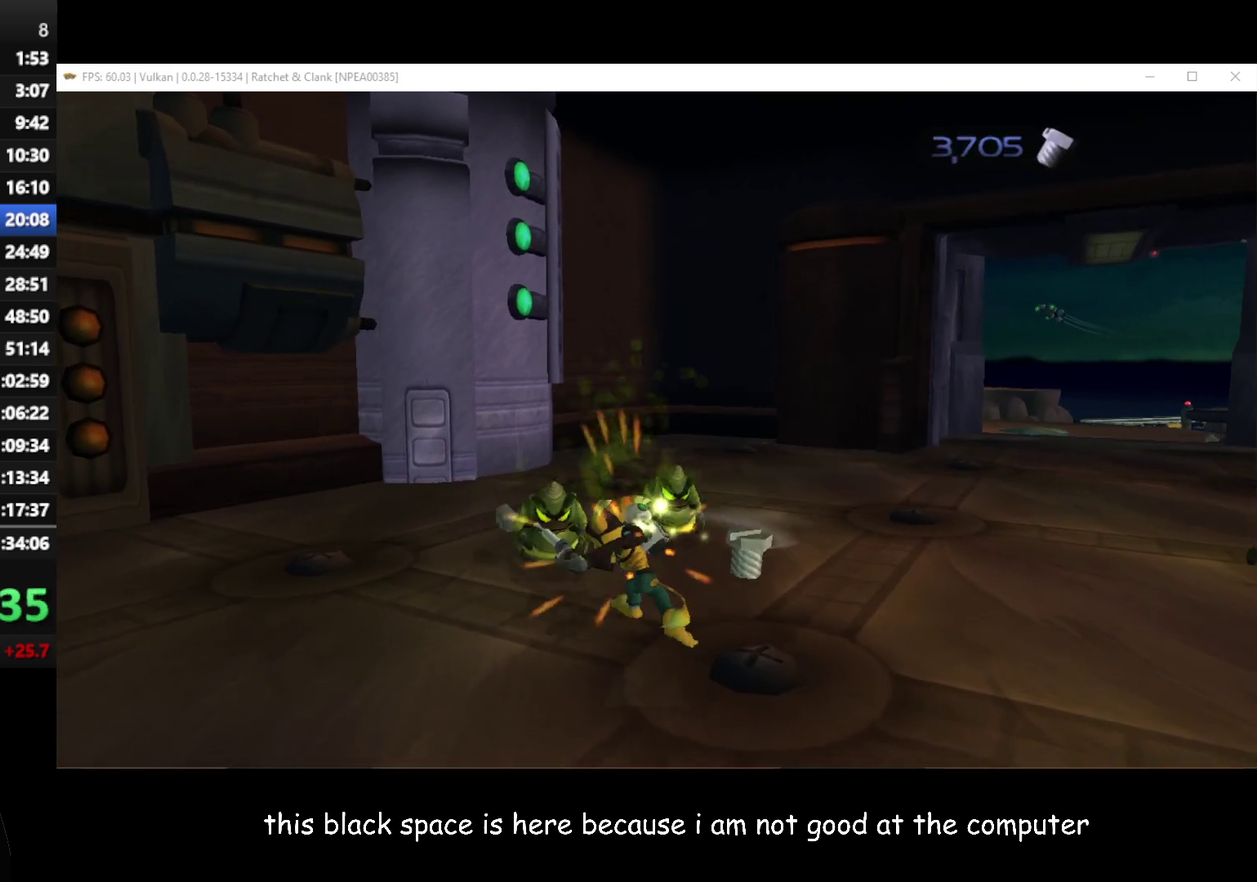
{"buttons": [], "left_stick": "up-left", "right_stick": "left", "button_events": [[83, "A", "down"], [200, "A", "up"]]}
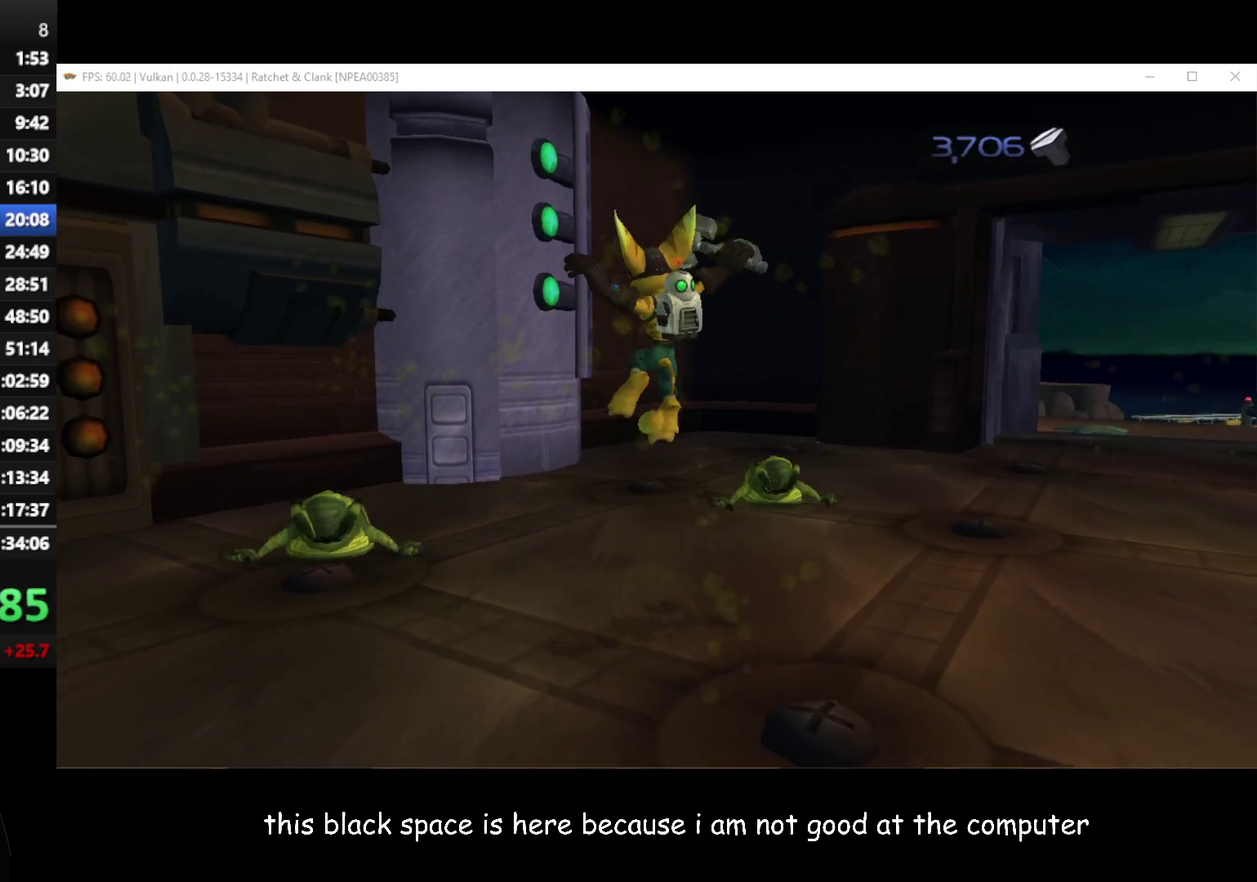
{"buttons": ["X"], "left_stick": "down-left", "right_stick": "center", "button_events": [[433, "X", "down"]]}
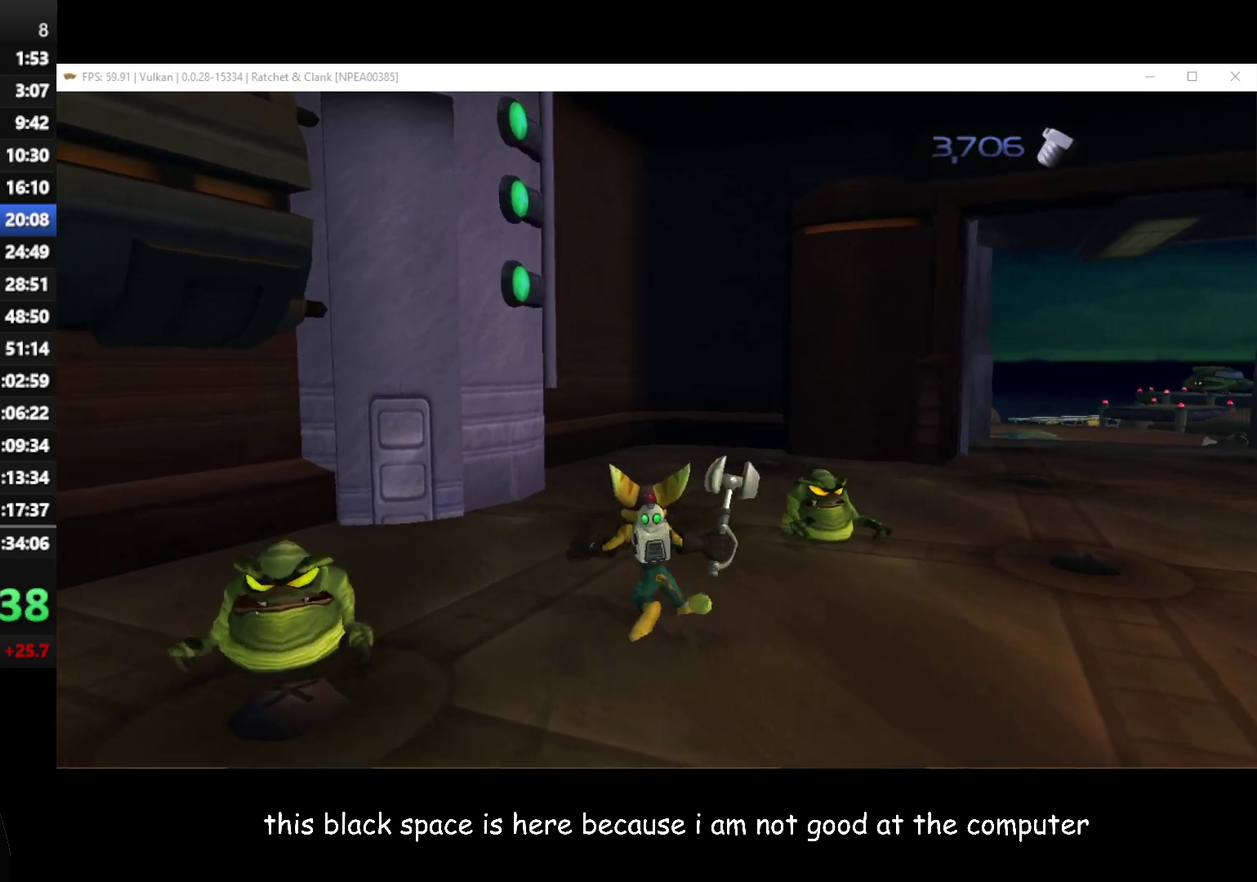
{"buttons": [], "left_stick": "up-right", "right_stick": "center", "button_events": [[33, "X", "up"]]}
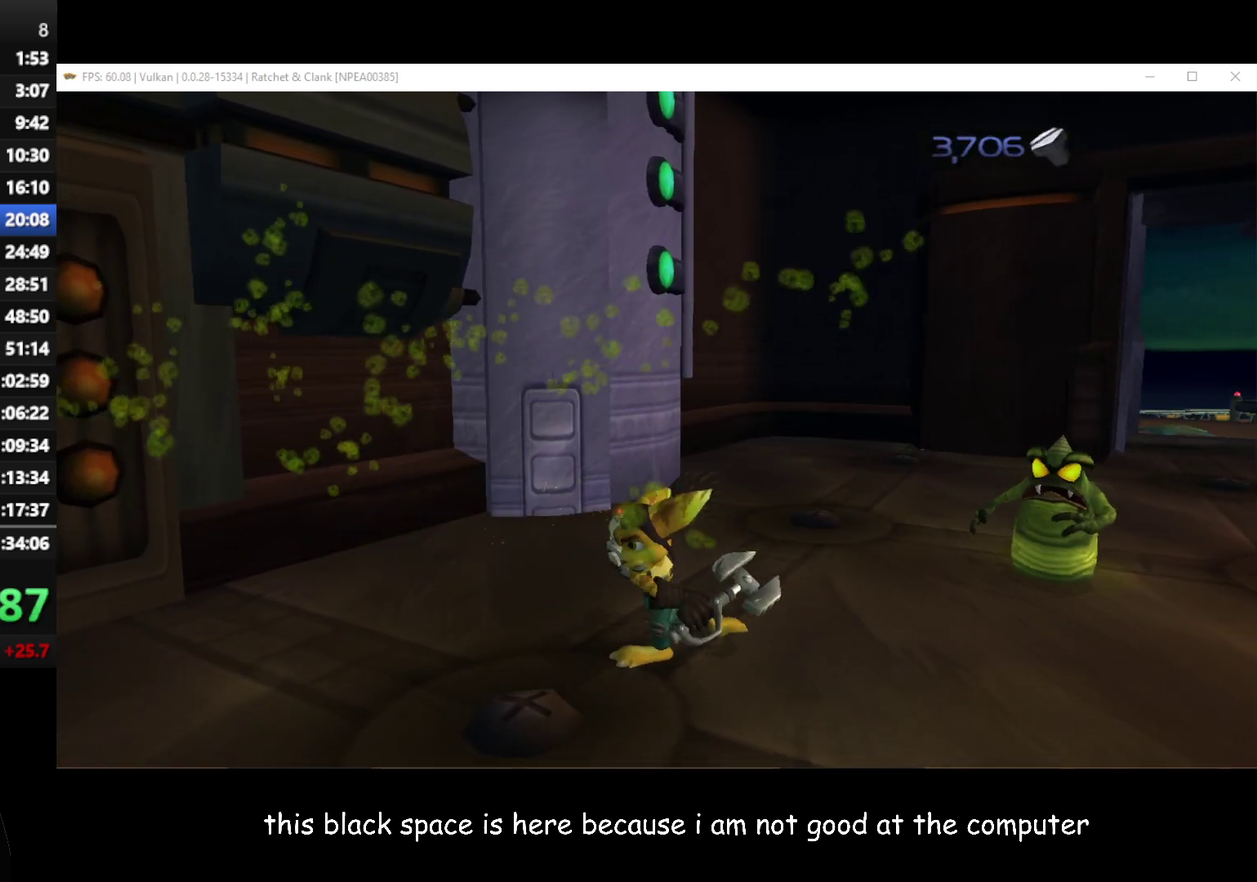
{"buttons": [], "left_stick": "up-right", "right_stick": "center", "button_events": [[267, "X", "down"], [333, "X", "up"]]}
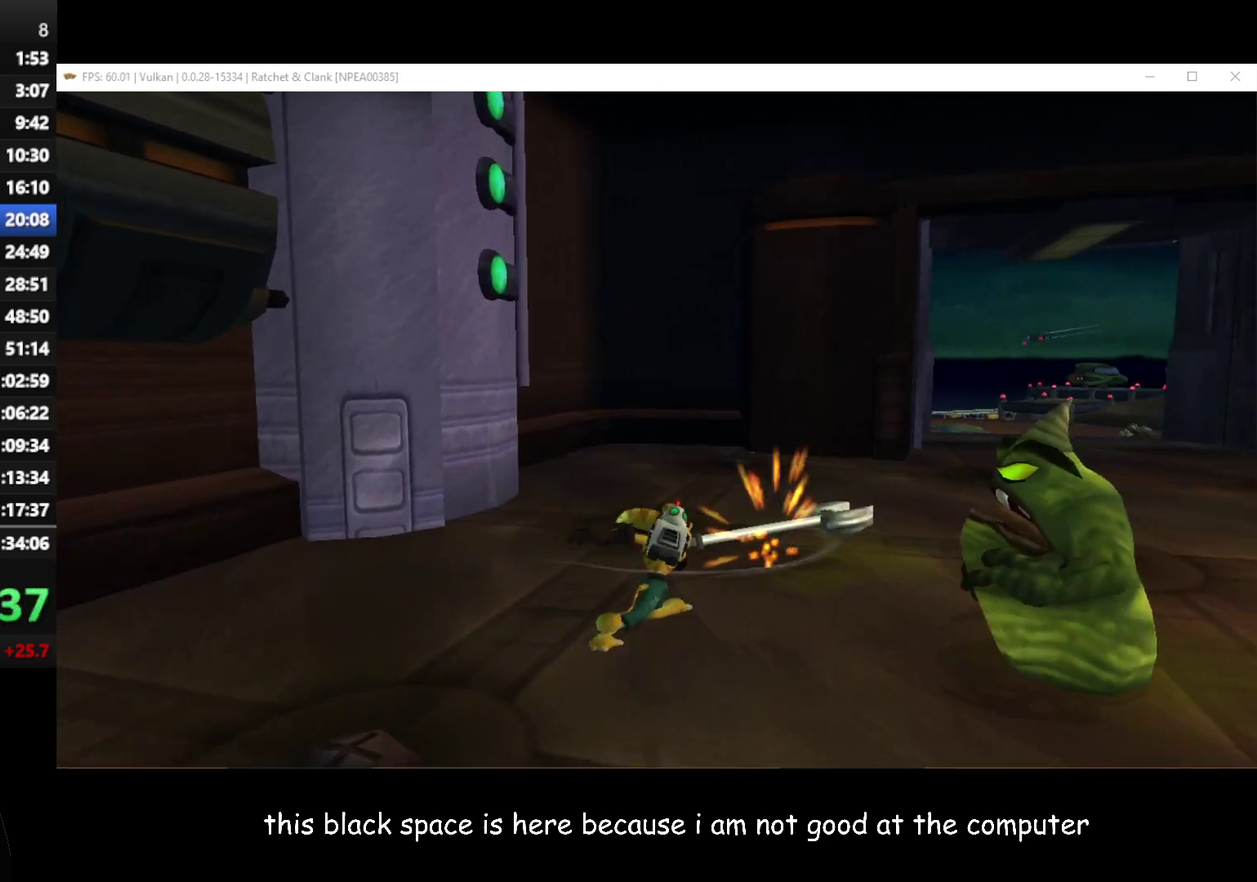
{"buttons": ["A"], "left_stick": "up-right", "right_stick": "center", "button_events": [[67, "A", "down"], [233, "A", "up"], [467, "A", "down"]]}
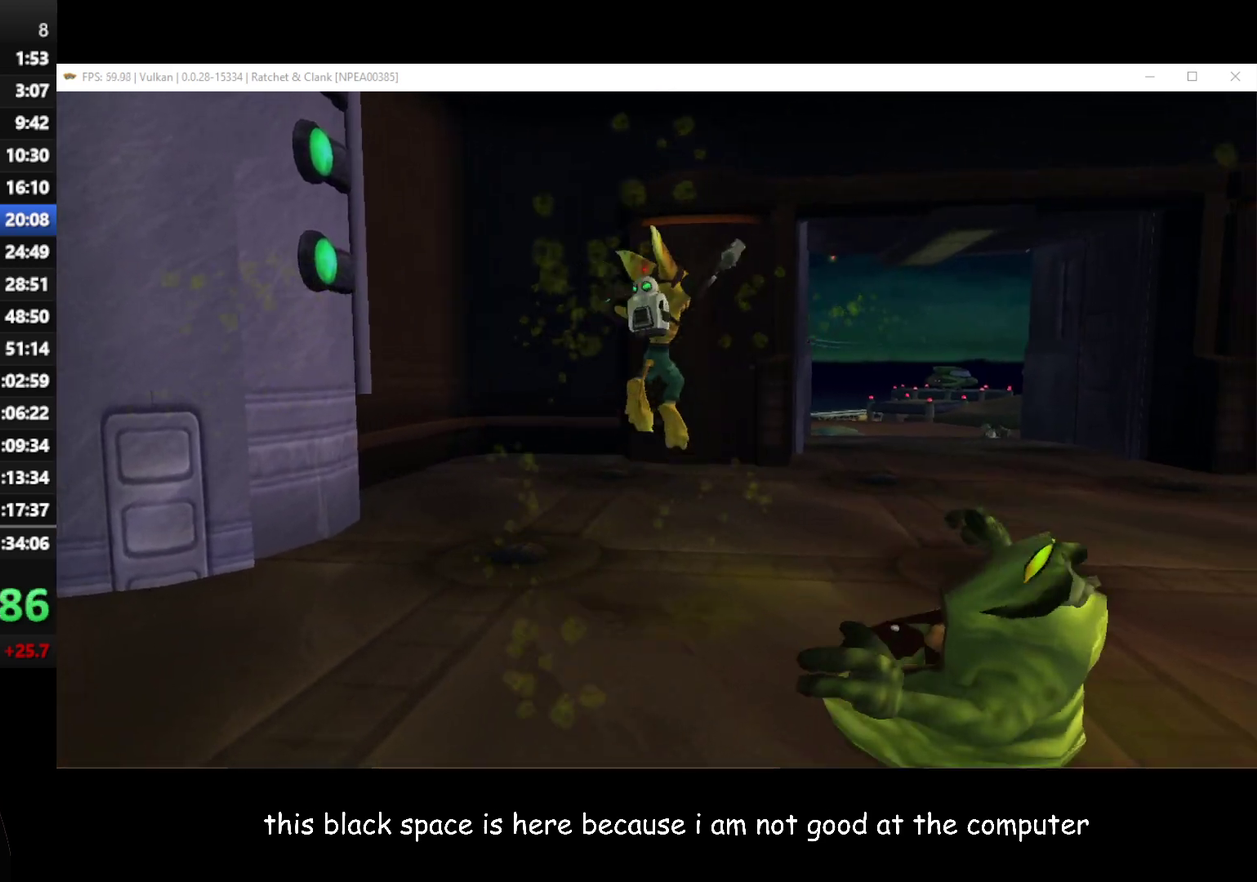
{"buttons": [], "left_stick": "up-right", "right_stick": "center", "button_events": [[67, "A", "up"]]}
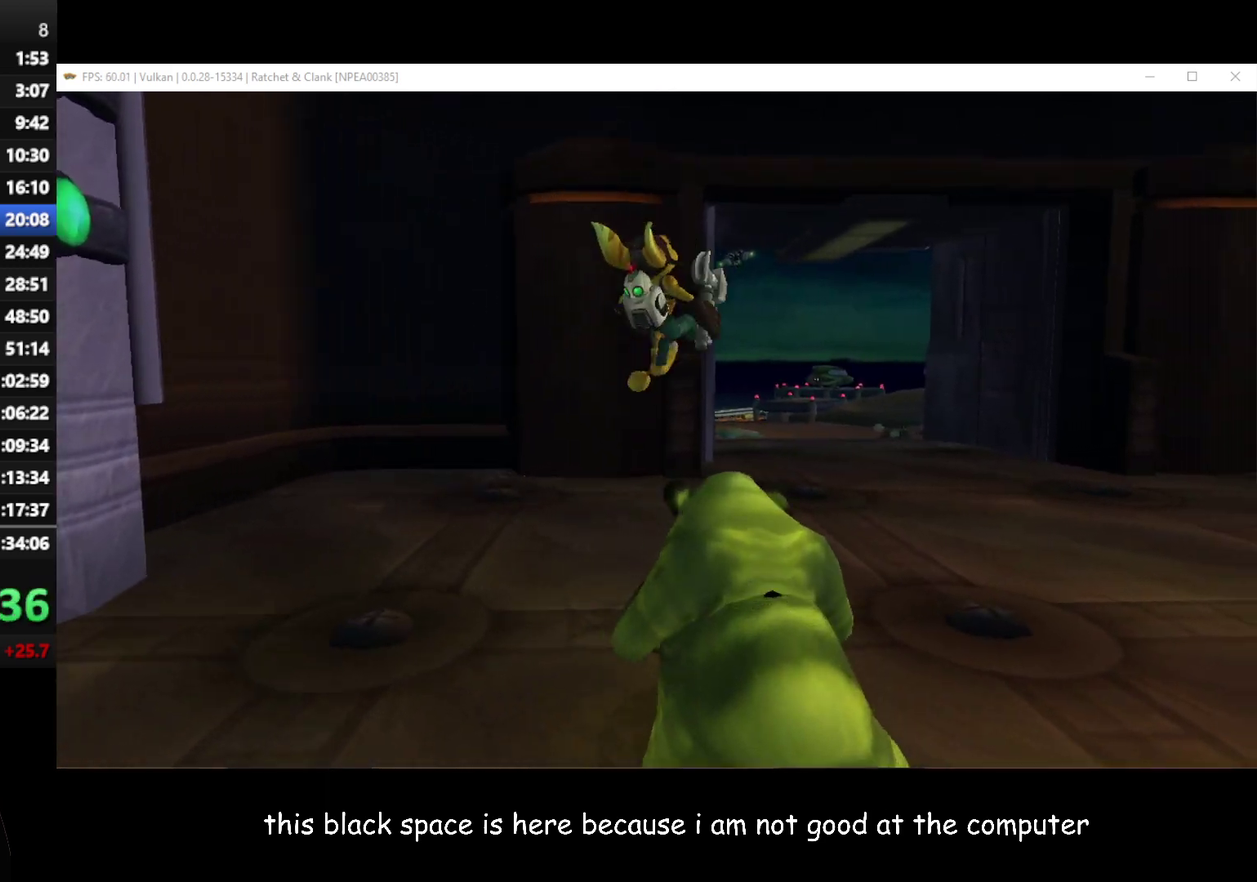
{"buttons": ["A", "R1"], "left_stick": "up", "right_stick": "center", "button_events": [[333, "A", "down"], [350, "R1", "down"]]}
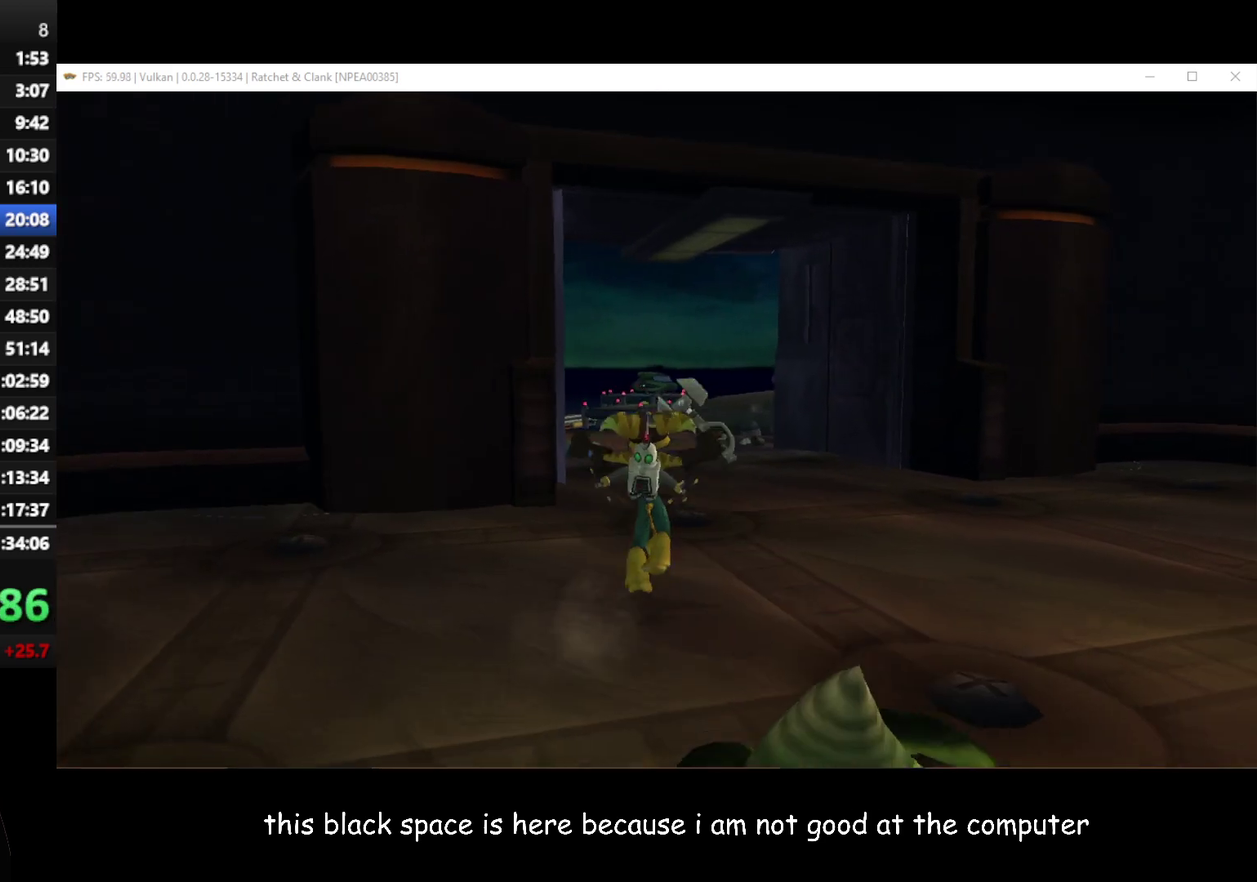
{"buttons": [], "left_stick": "up", "right_stick": "right", "button_events": [[17, "A", "up"], [17, "R1", "up"]]}
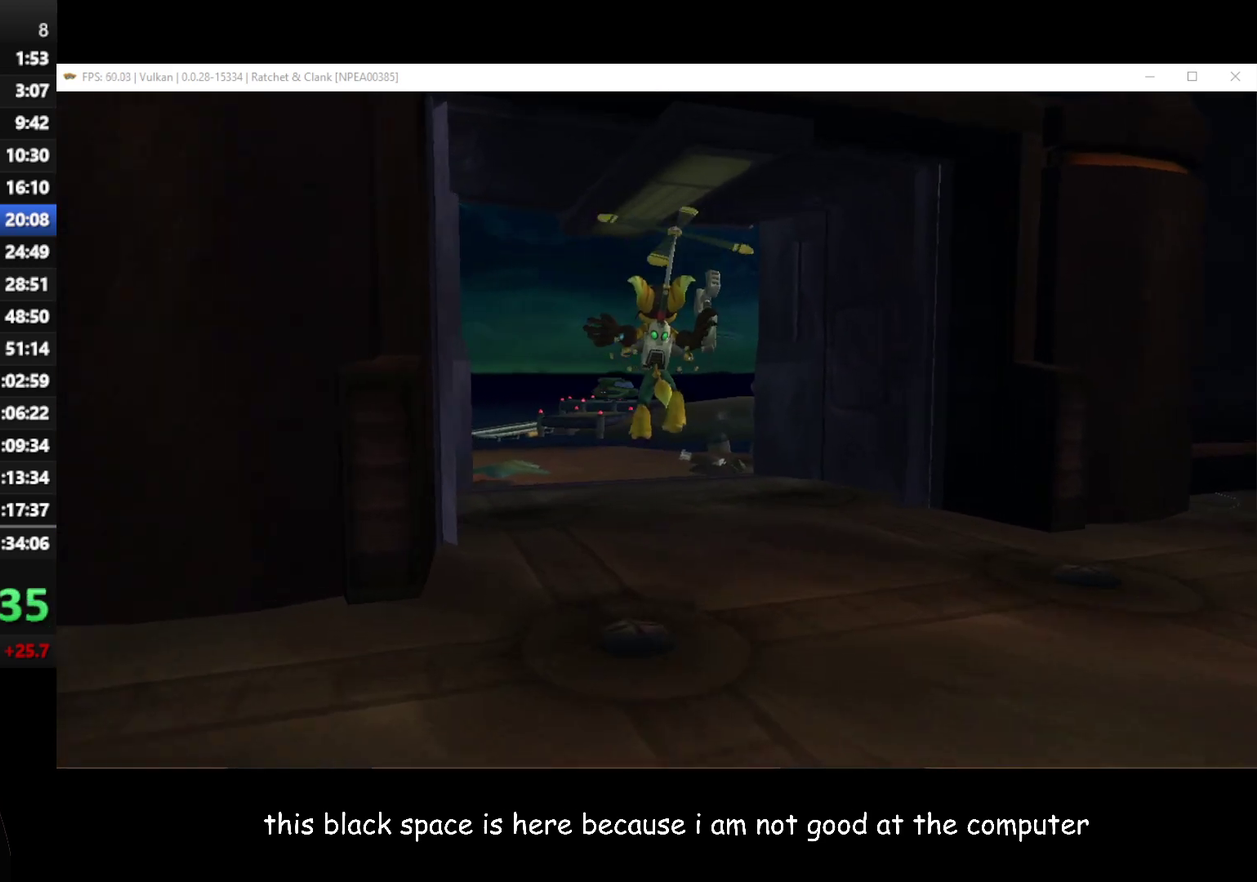
{"buttons": [], "left_stick": "up", "right_stick": "center", "button_events": []}
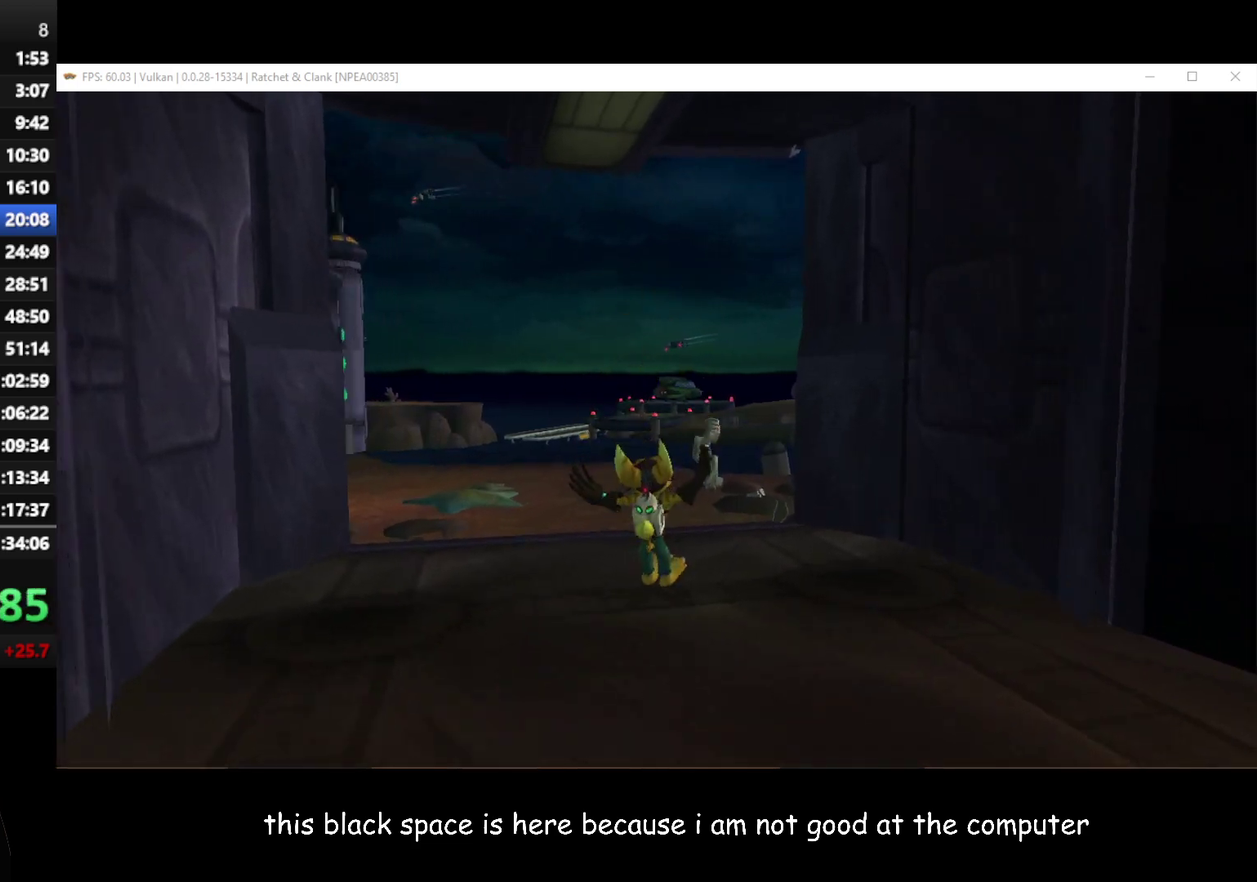
{"buttons": [], "left_stick": "up-right", "right_stick": "center", "button_events": [[83, "A", "down"], [133, "A", "up"]]}
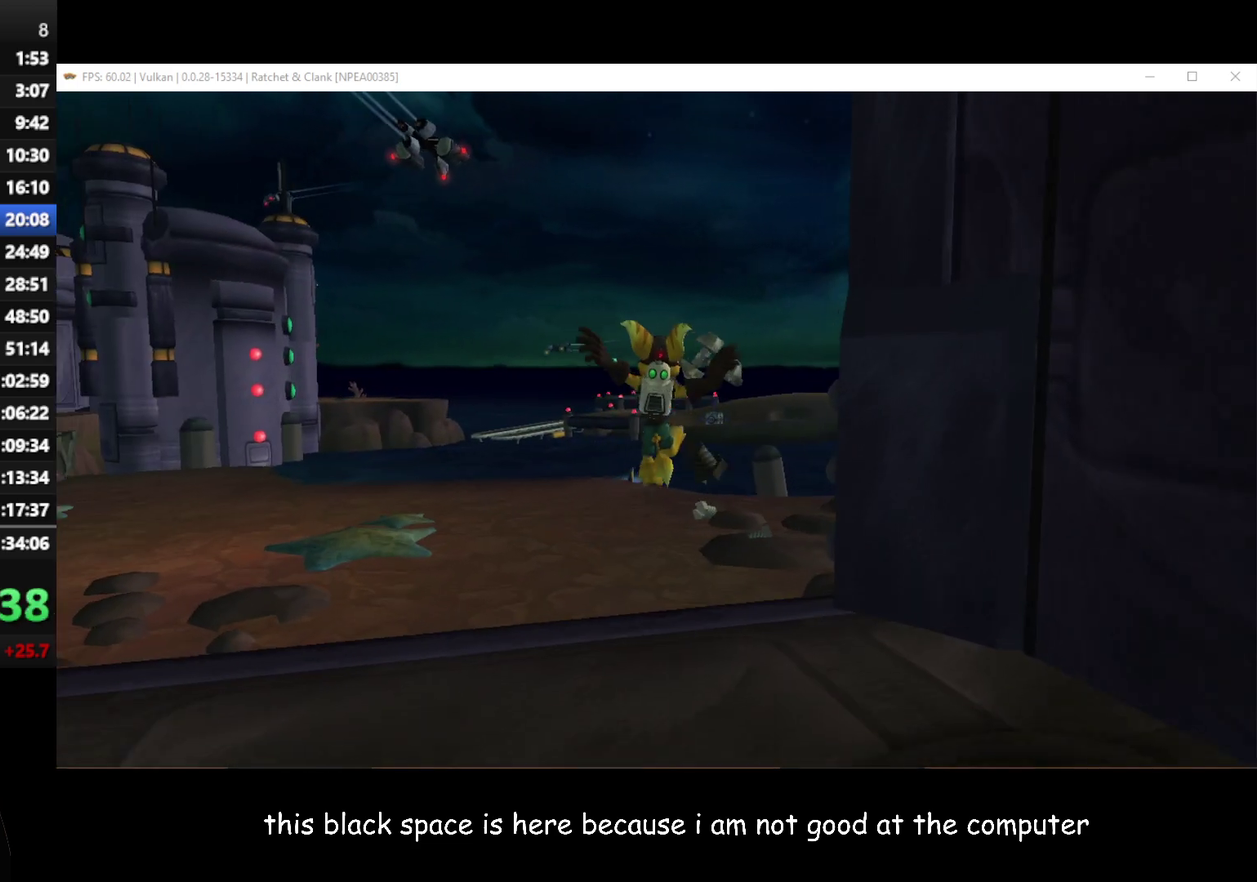
{"buttons": [], "left_stick": "up-right", "right_stick": "left", "button_events": []}
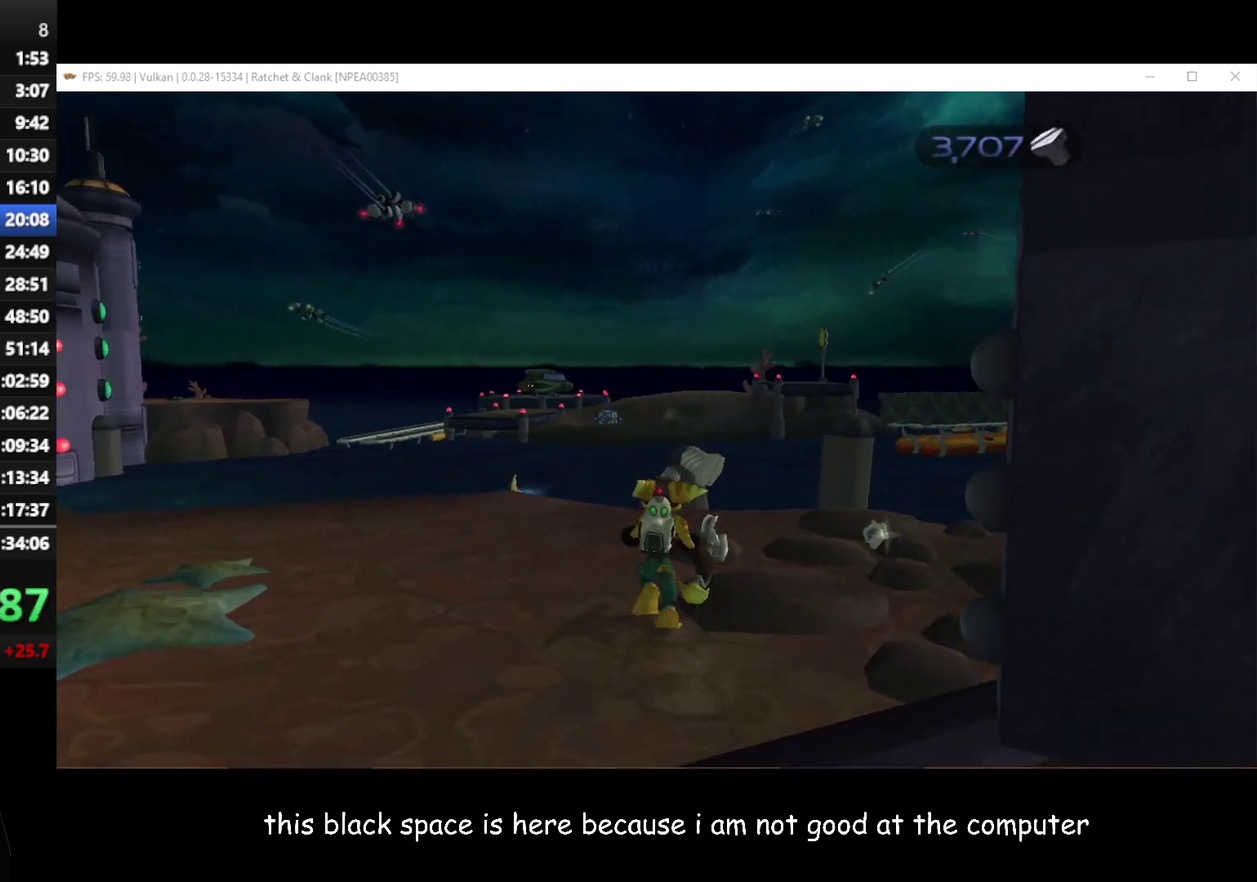
{"buttons": [], "left_stick": "right", "right_stick": "center", "button_events": []}
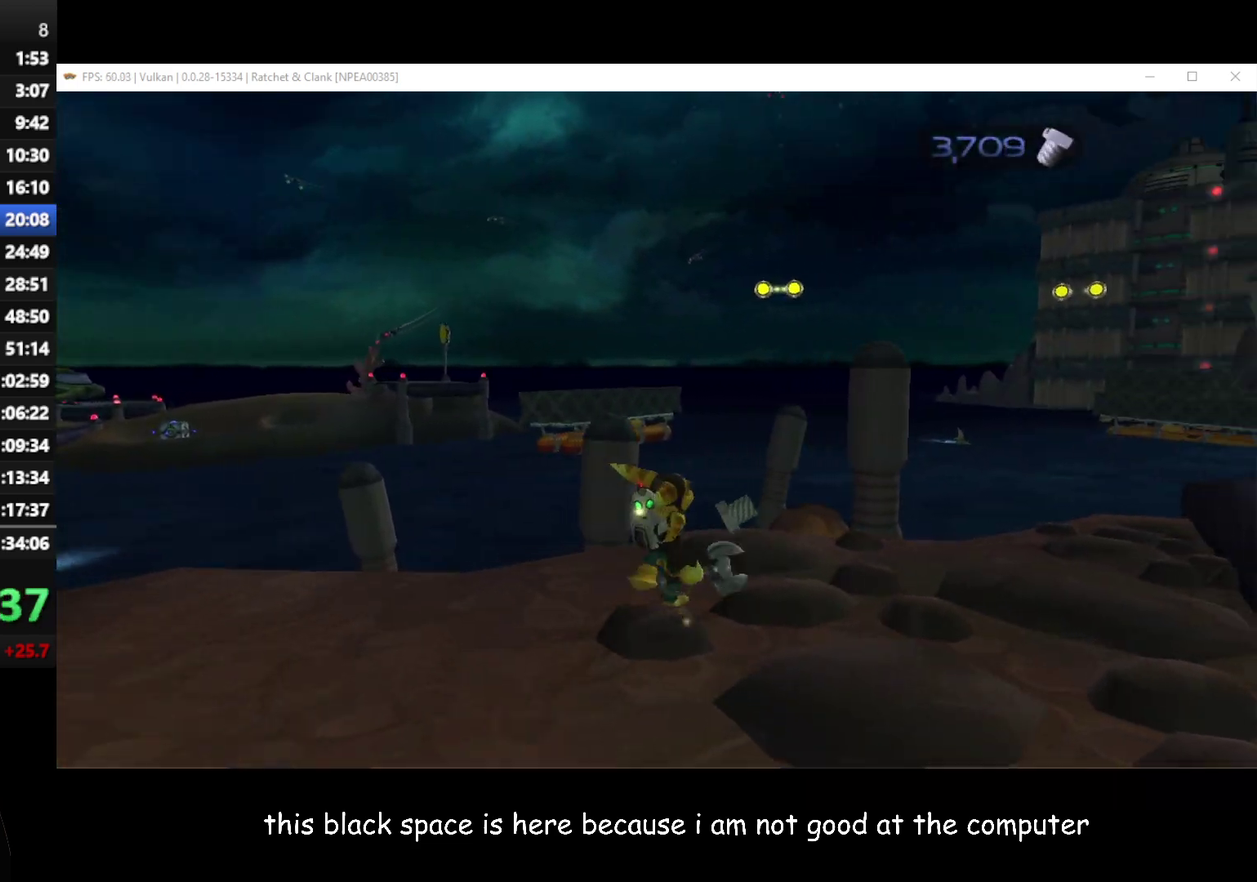
{"buttons": [], "left_stick": "up", "right_stick": "center", "button_events": []}
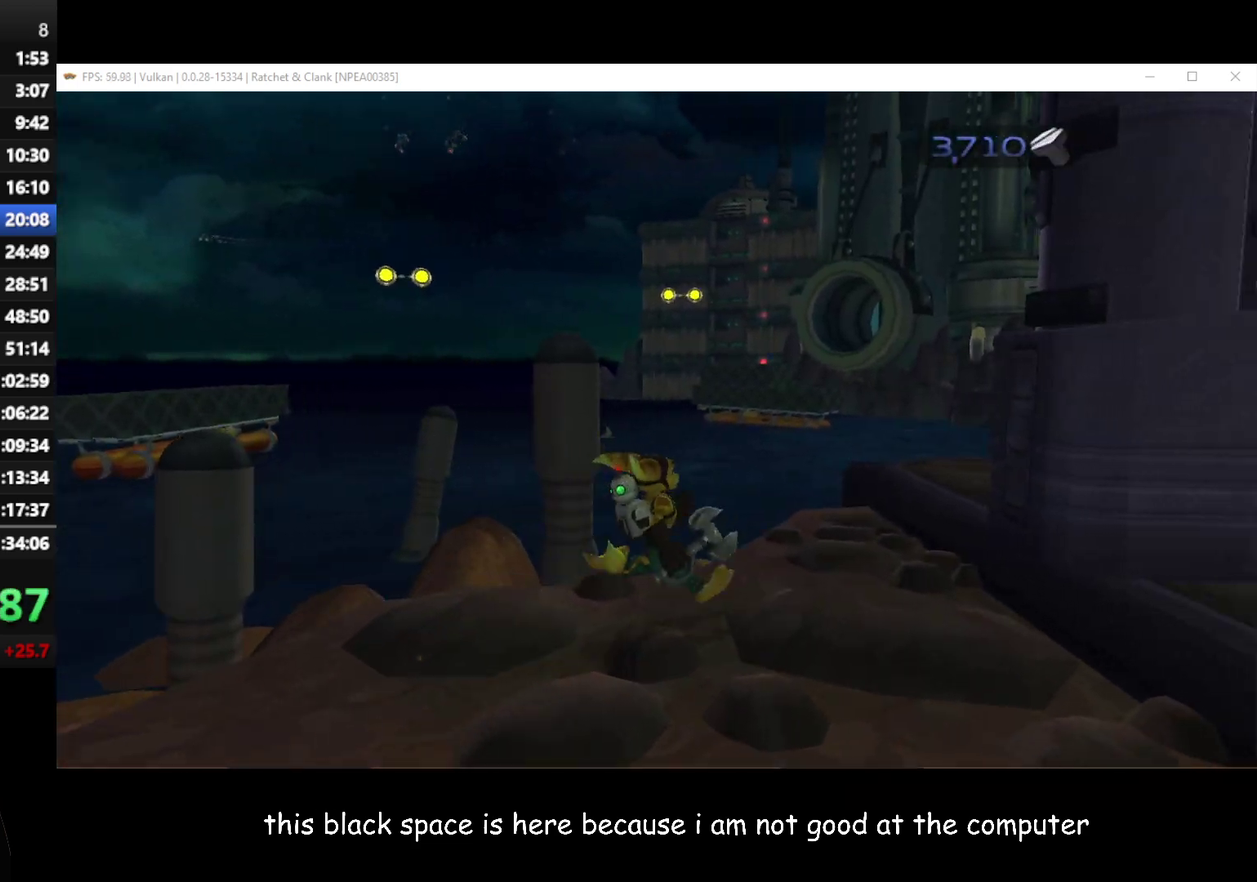
{"buttons": [], "left_stick": "up", "right_stick": "center", "button_events": []}
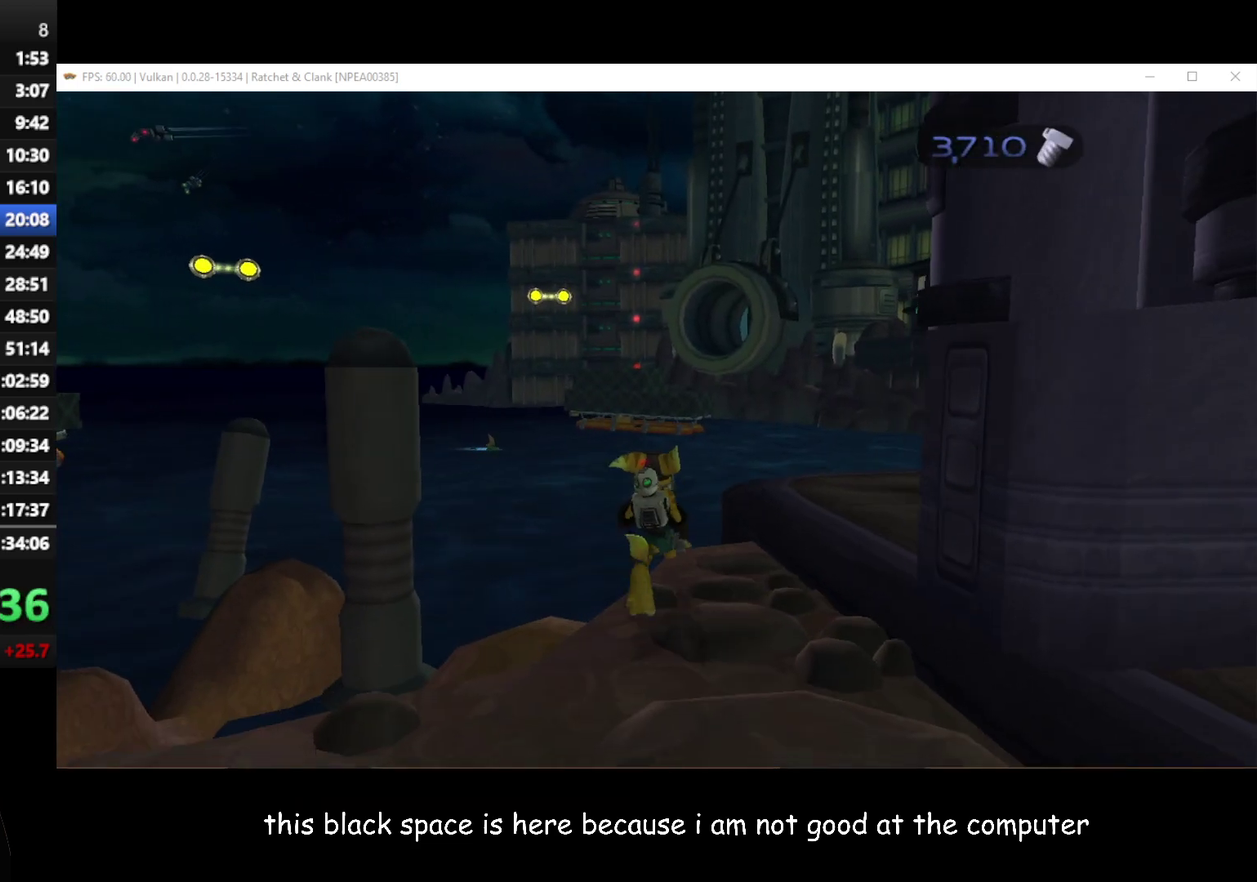
{"buttons": [], "left_stick": "up-left", "right_stick": "center", "button_events": [[233, "A", "down"], [250, "R1", "down"], [383, "R1", "up"], [417, "A", "up"]]}
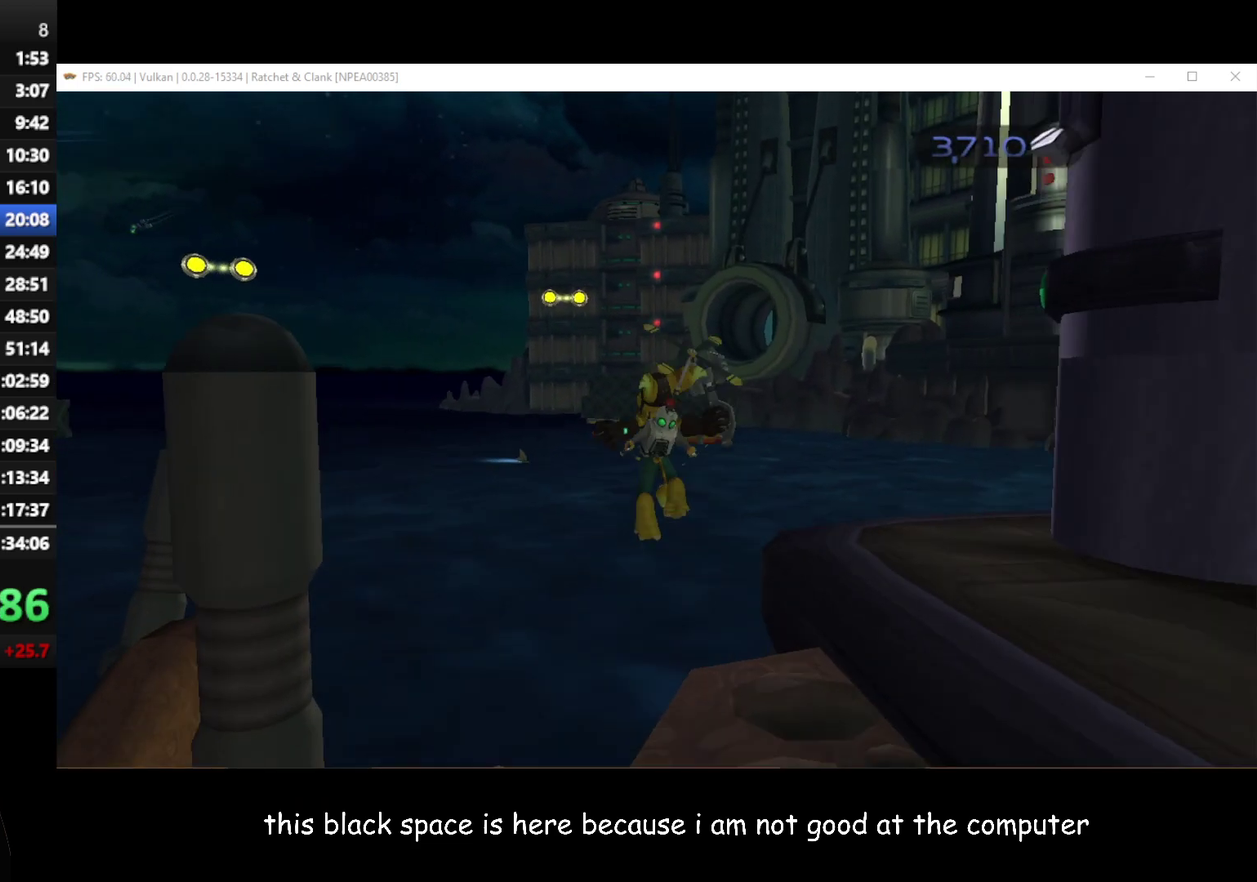
{"buttons": [], "left_stick": "center", "right_stick": "center", "button_events": []}
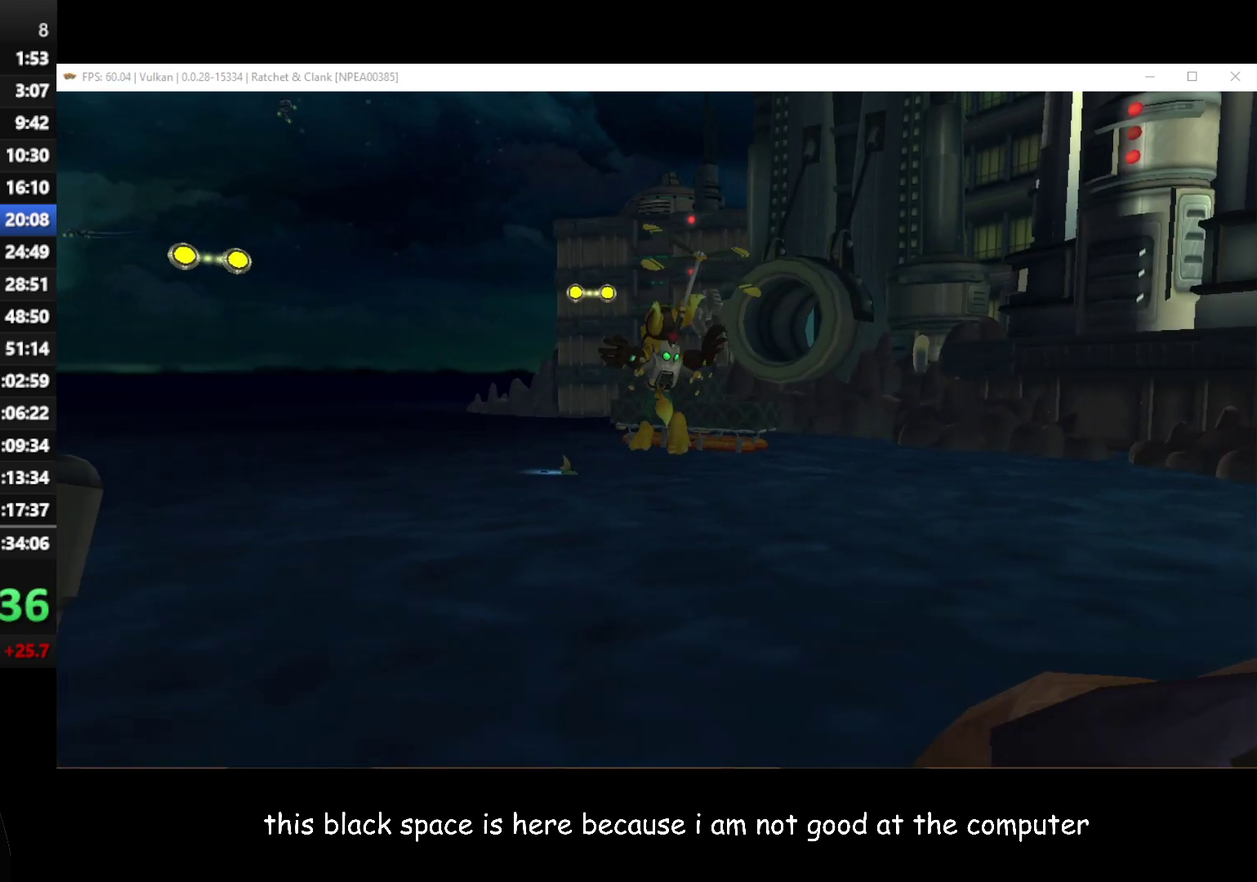
{"buttons": [], "left_stick": "center", "right_stick": "center", "button_events": []}
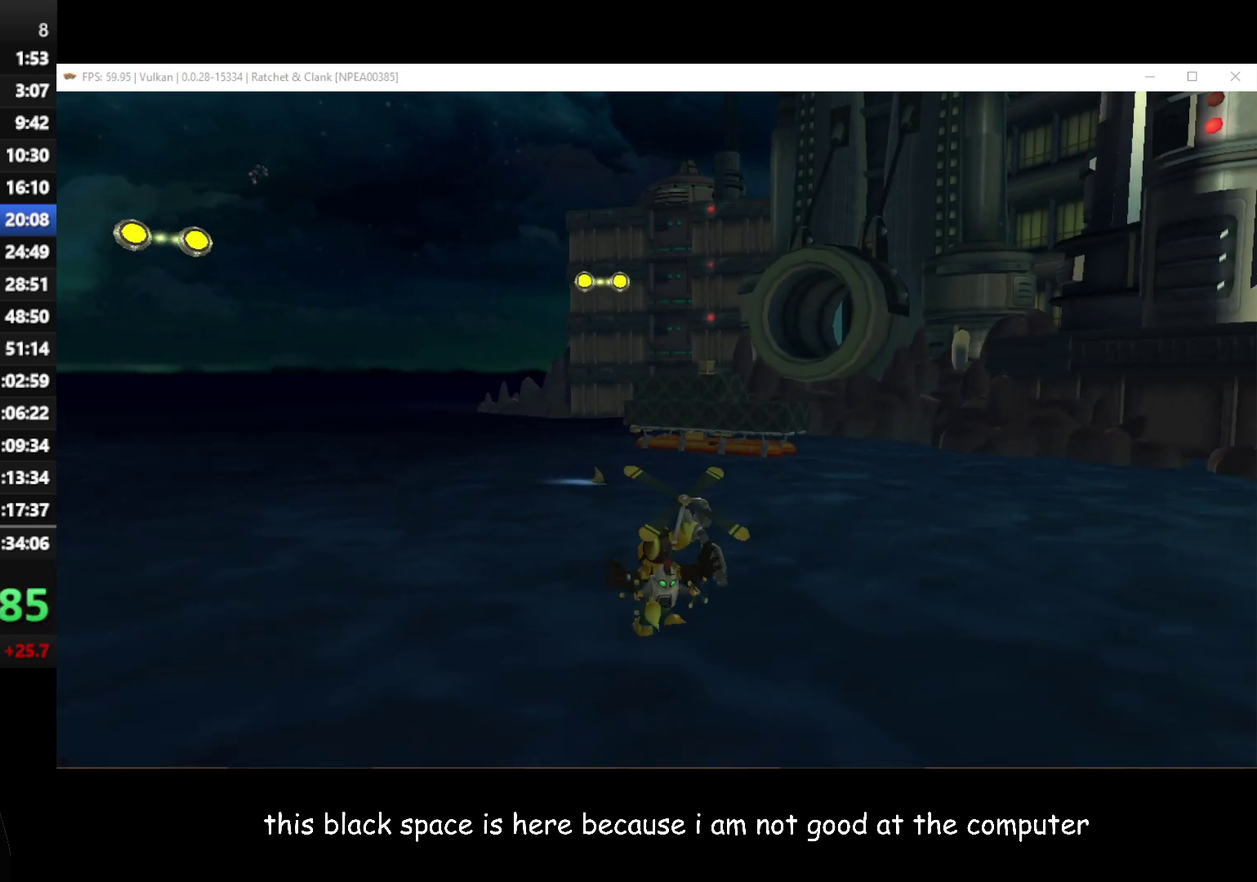
{"buttons": [], "left_stick": "up", "right_stick": "center", "button_events": []}
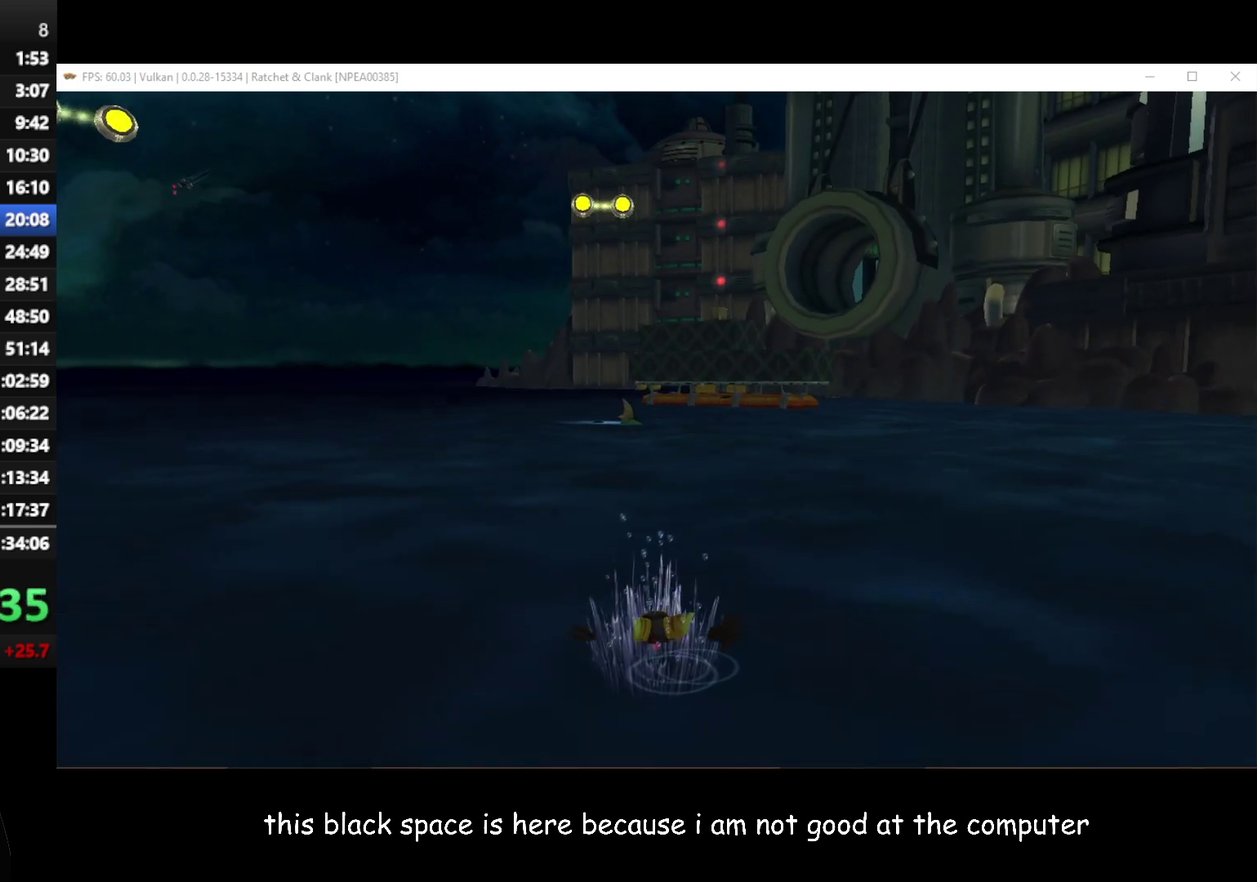
{"buttons": [], "left_stick": "up", "right_stick": "center", "button_events": []}
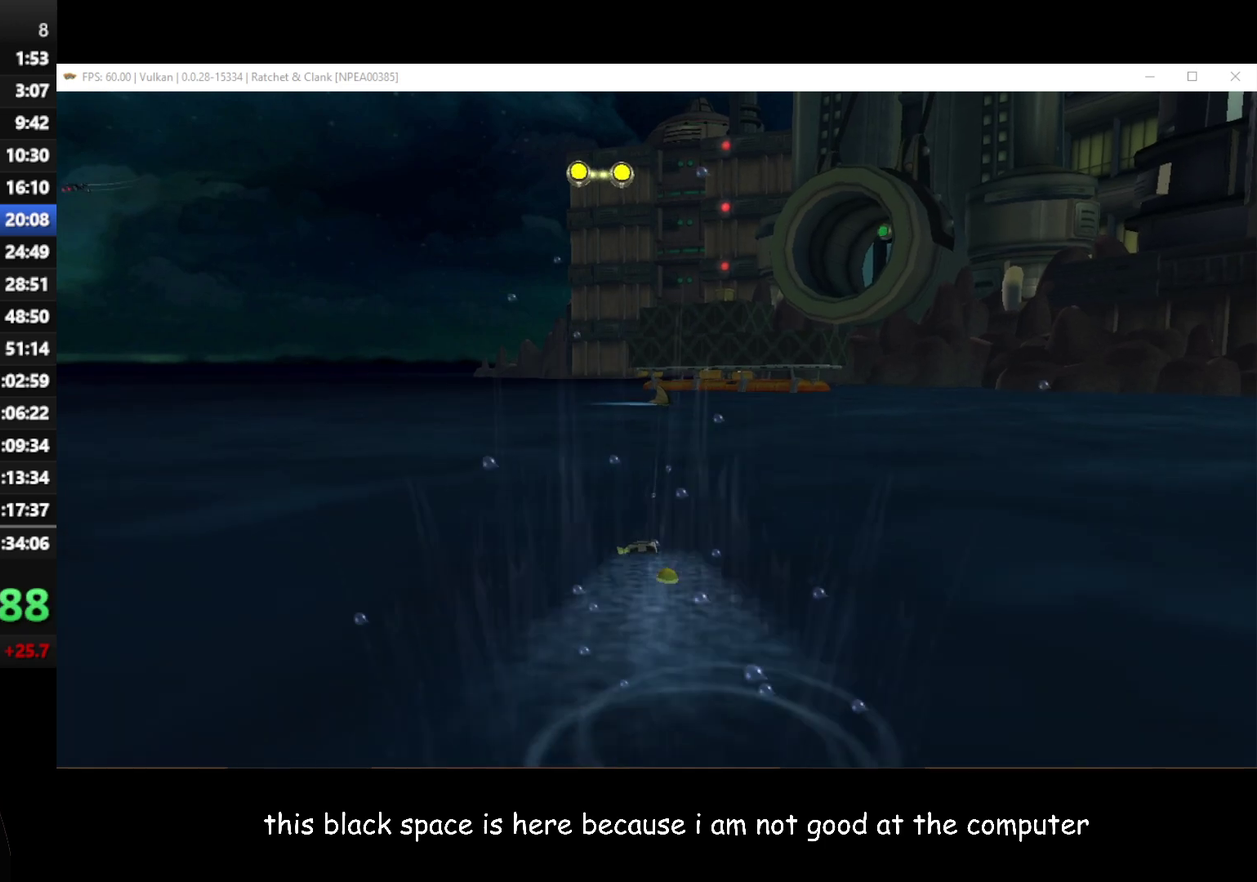
{"buttons": [], "left_stick": "center", "right_stick": "center", "button_events": []}
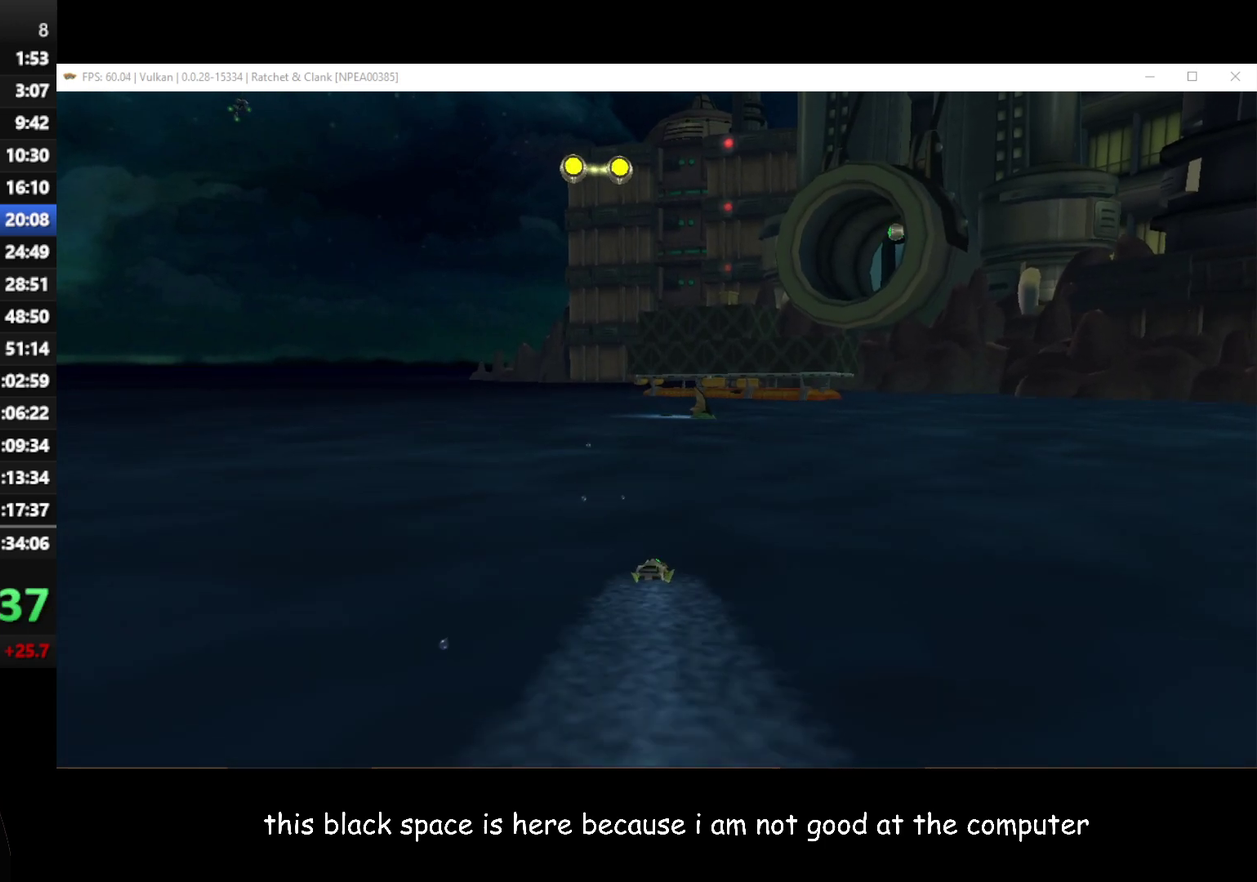
{"buttons": [], "left_stick": "up", "right_stick": "center", "button_events": []}
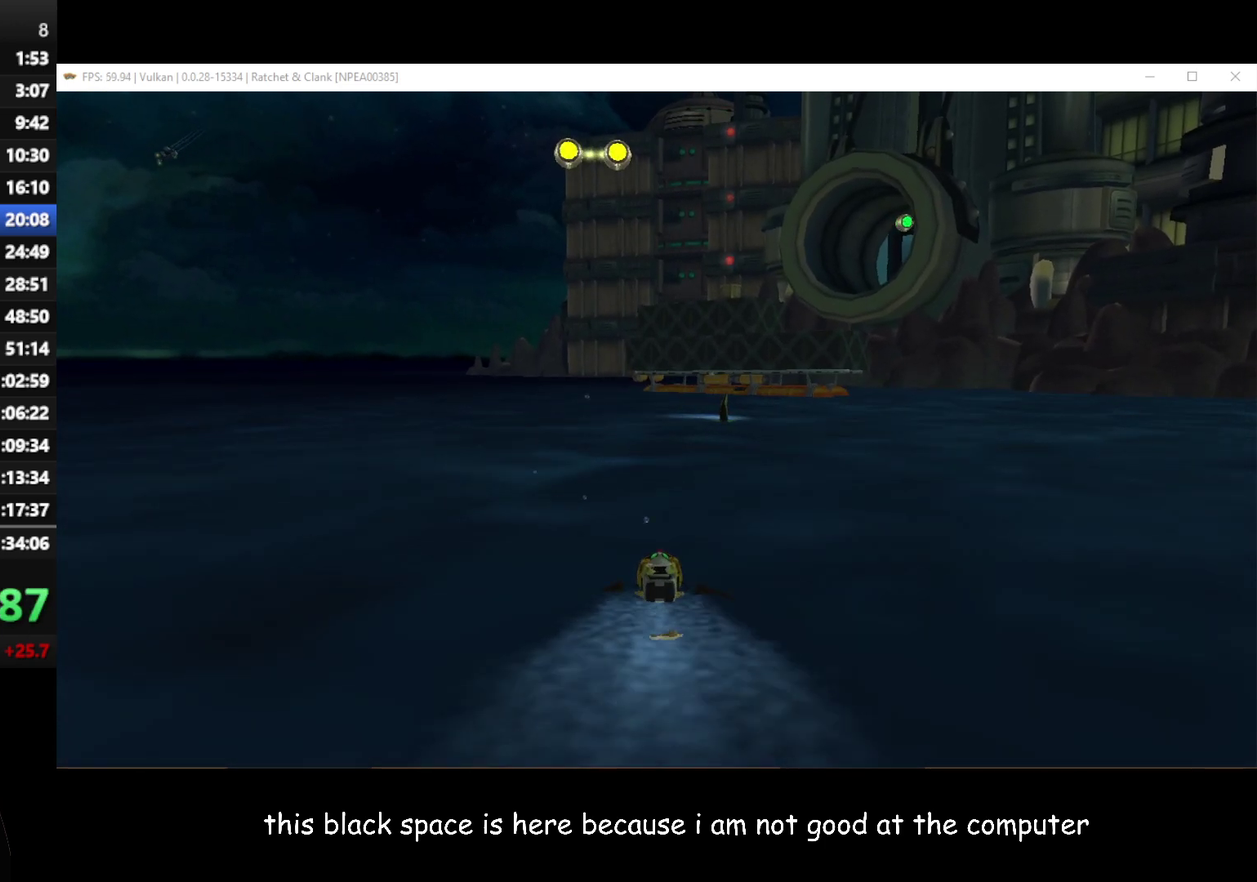
{"buttons": [], "left_stick": "up", "right_stick": "center", "button_events": []}
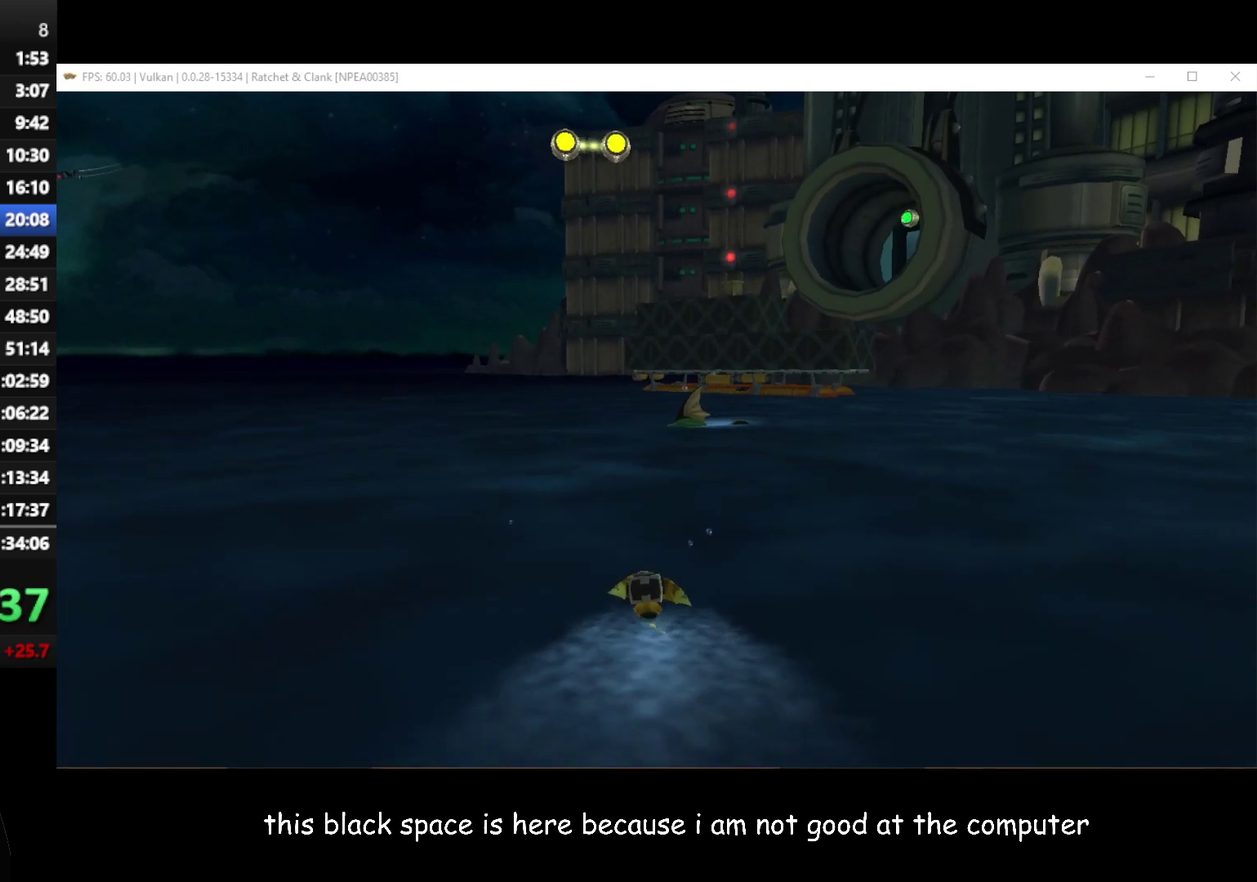
{"buttons": ["Y"], "left_stick": "up-right", "right_stick": "center"}
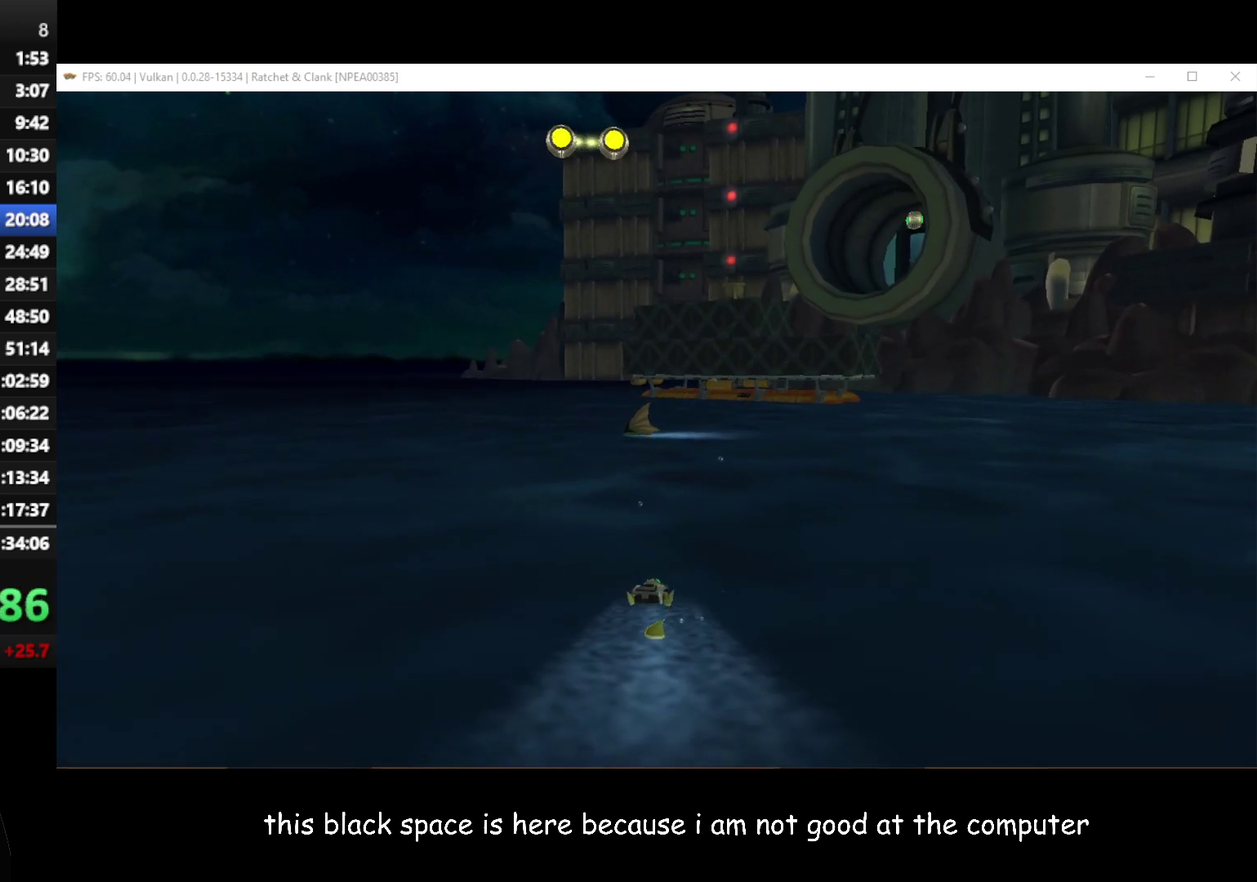
{"buttons": [], "left_stick": "center", "right_stick": "center"}
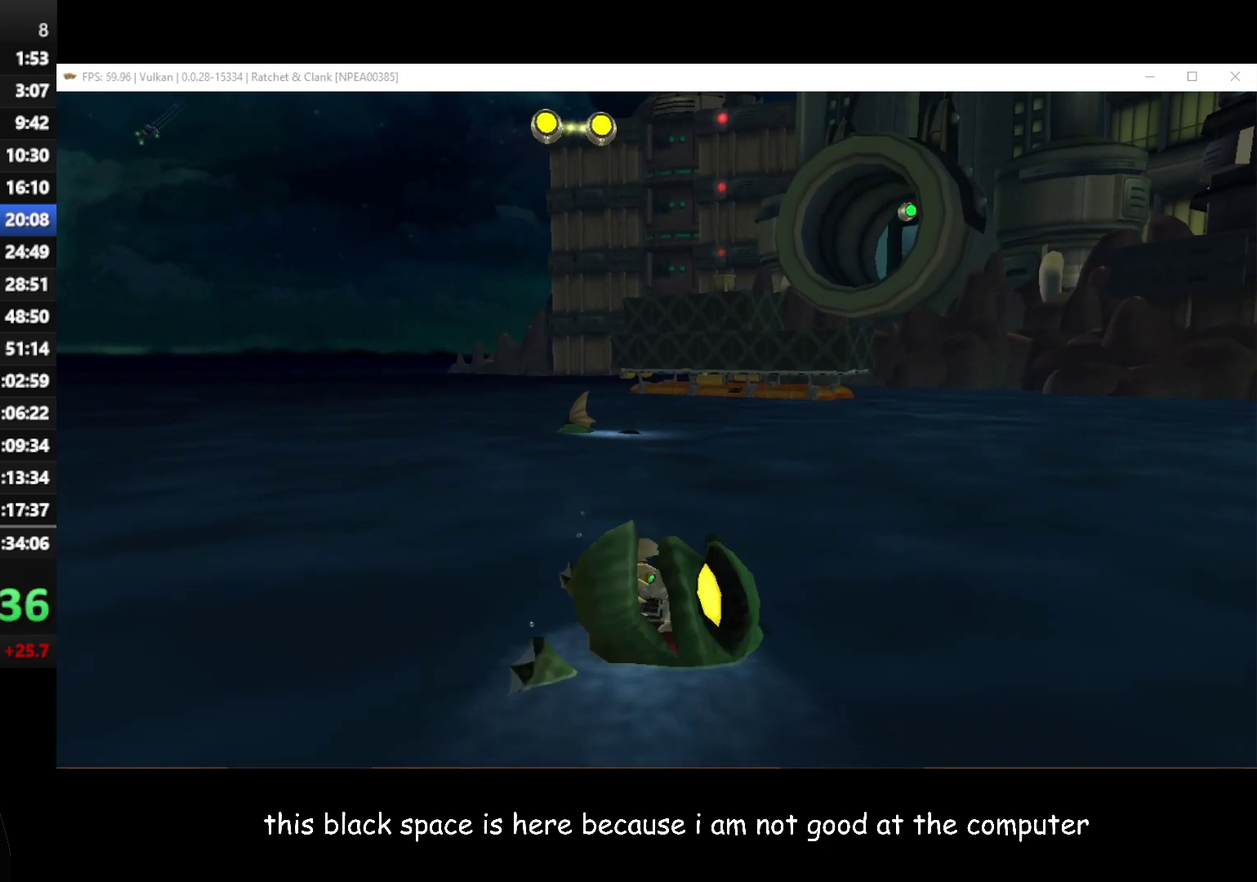
{"buttons": [], "left_stick": "center", "right_stick": "center", "button_events": []}